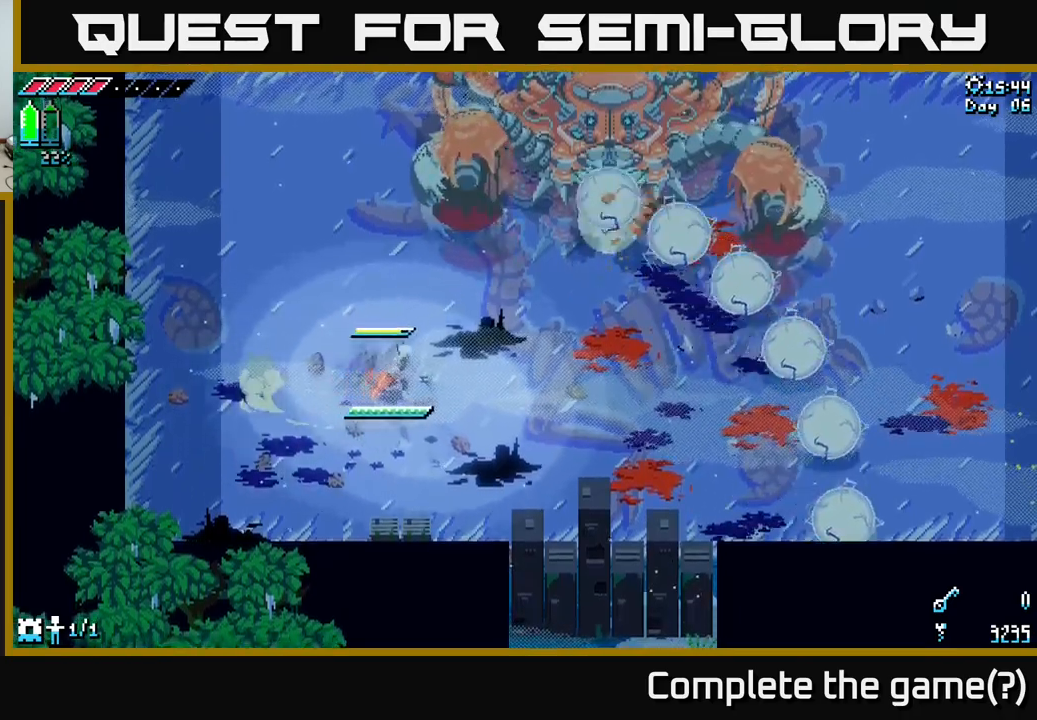
Gameplay with a controller (Xbox layout); each line is a JSON object with the inputs held at the frame after it. "events" lists button and stick changes between this image and that frame as [ms after this image, input, new state], when the widget could be followed in between.
{"buttons": [], "left_stick": "down-right", "right_stick": "center", "events": [[417, "left_stick", "down-right"], [467, "X", "up"]]}
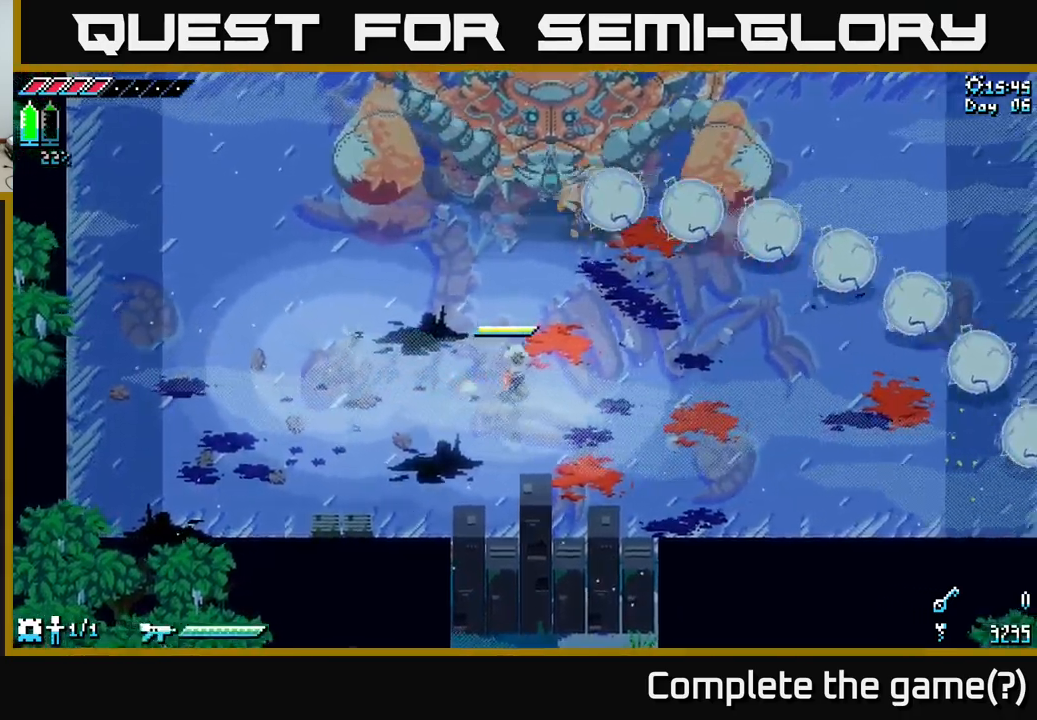
{"buttons": [], "left_stick": "center", "right_stick": "up-left", "events": [[100, "left_stick", "center"], [400, "right_stick", "up-left"]]}
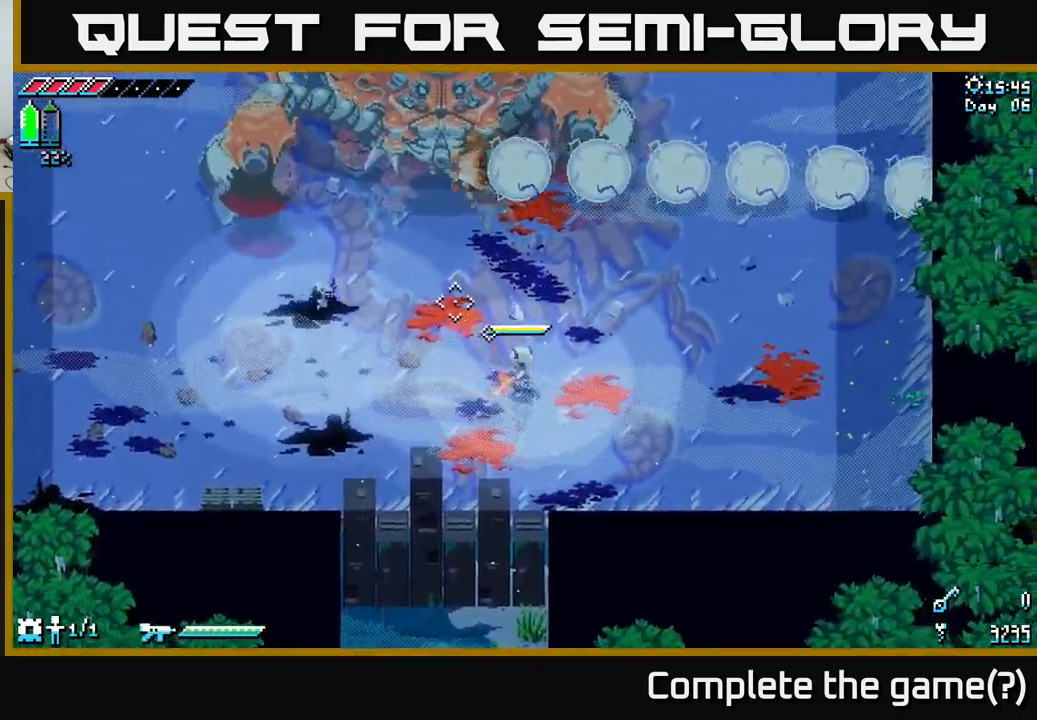
{"buttons": [], "left_stick": "center", "right_stick": "up-left", "events": [[67, "right_stick", "up"], [434, "right_stick", "up-left"]]}
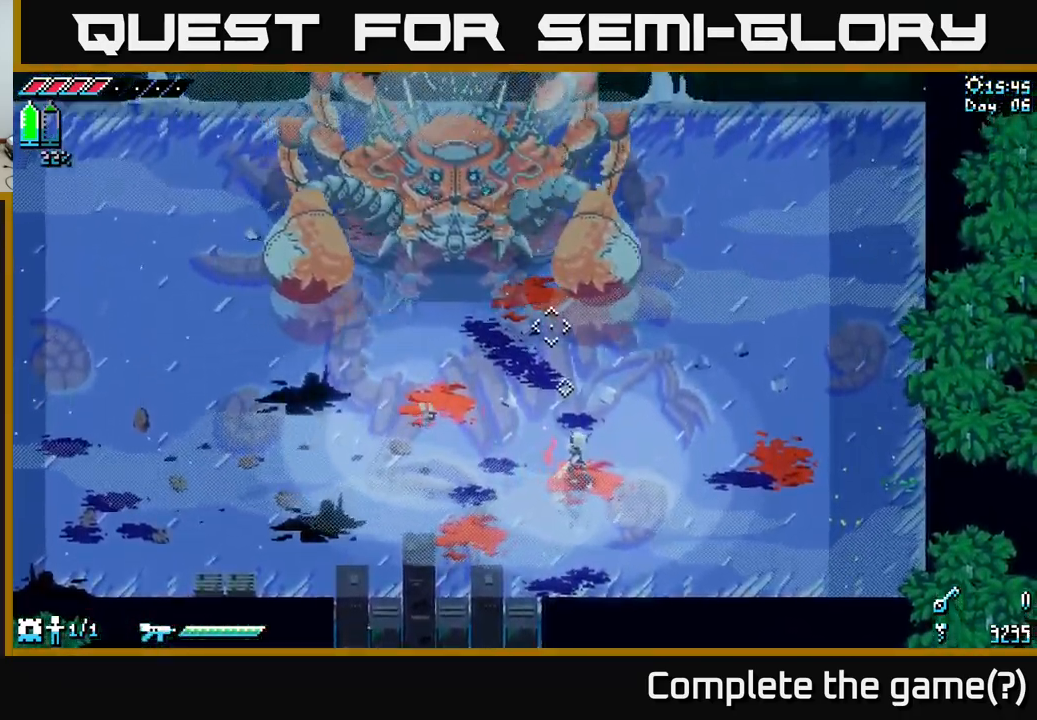
{"buttons": [], "left_stick": "center", "right_stick": "center", "events": [[167, "left_stick", "left"], [284, "right_stick", "center"], [334, "left_stick", "center"]]}
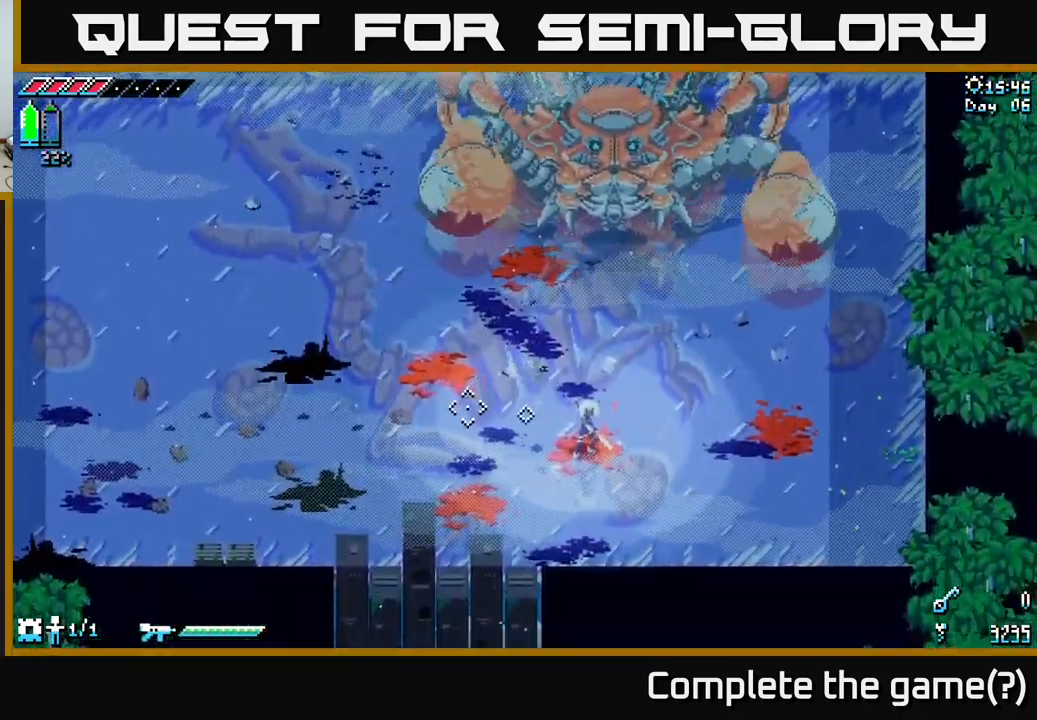
{"buttons": [], "left_stick": "center", "right_stick": "center", "events": [[317, "left_stick", "up"], [417, "left_stick", "center"]]}
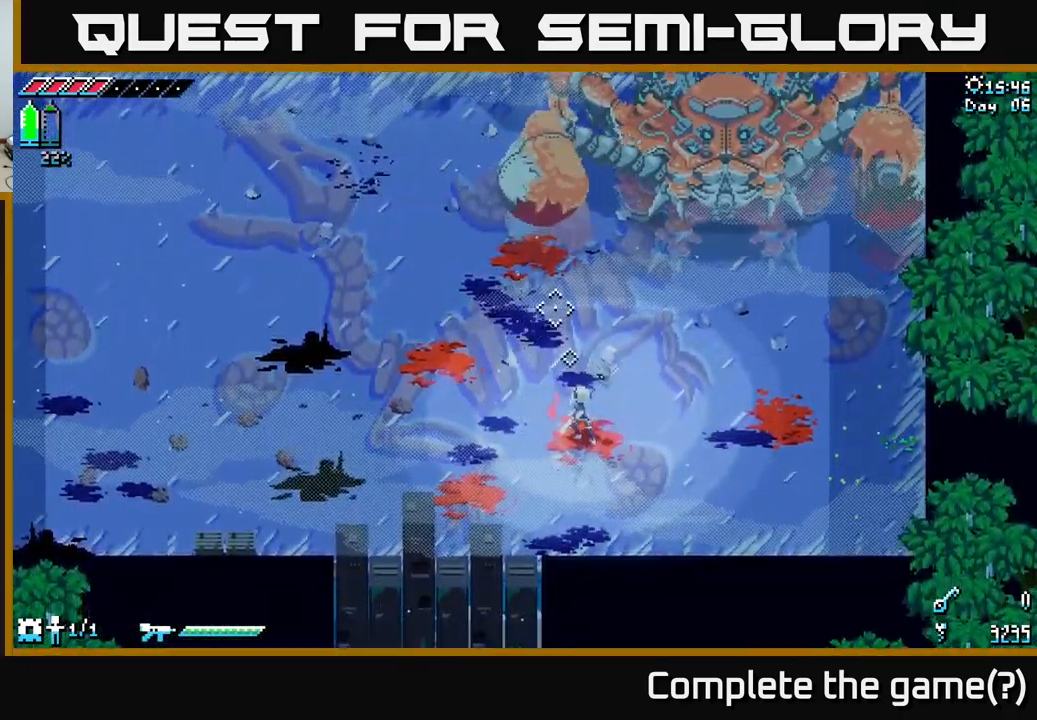
{"buttons": [], "left_stick": "center", "right_stick": "center", "events": []}
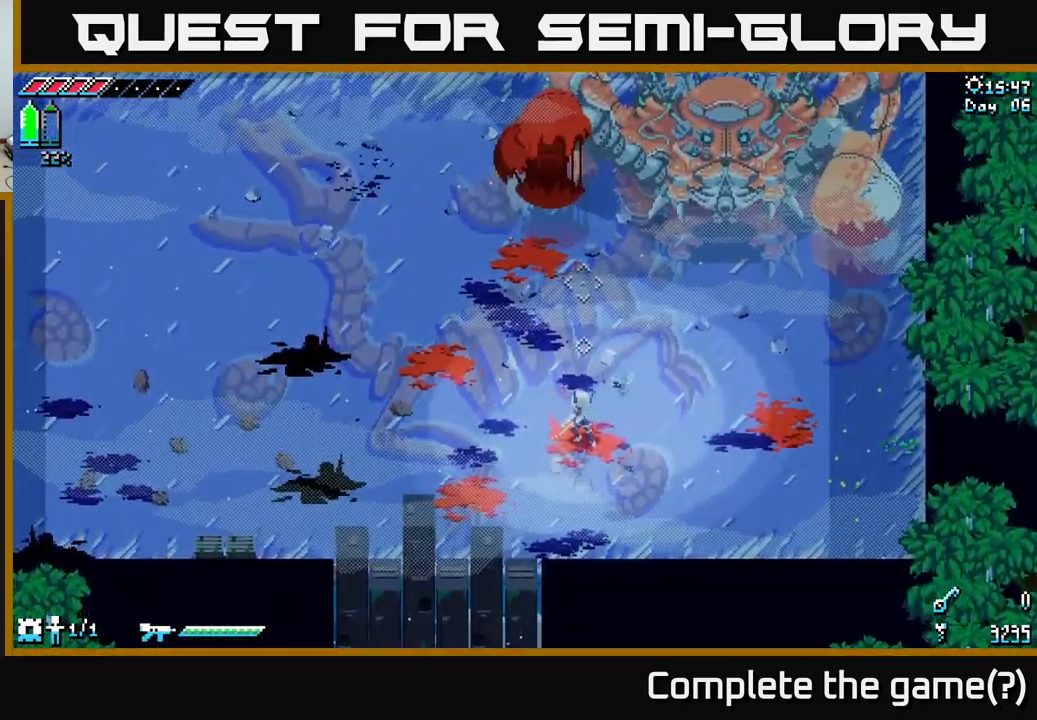
{"buttons": [], "left_stick": "center", "right_stick": "center", "events": [[384, "B", "down"], [467, "B", "up"]]}
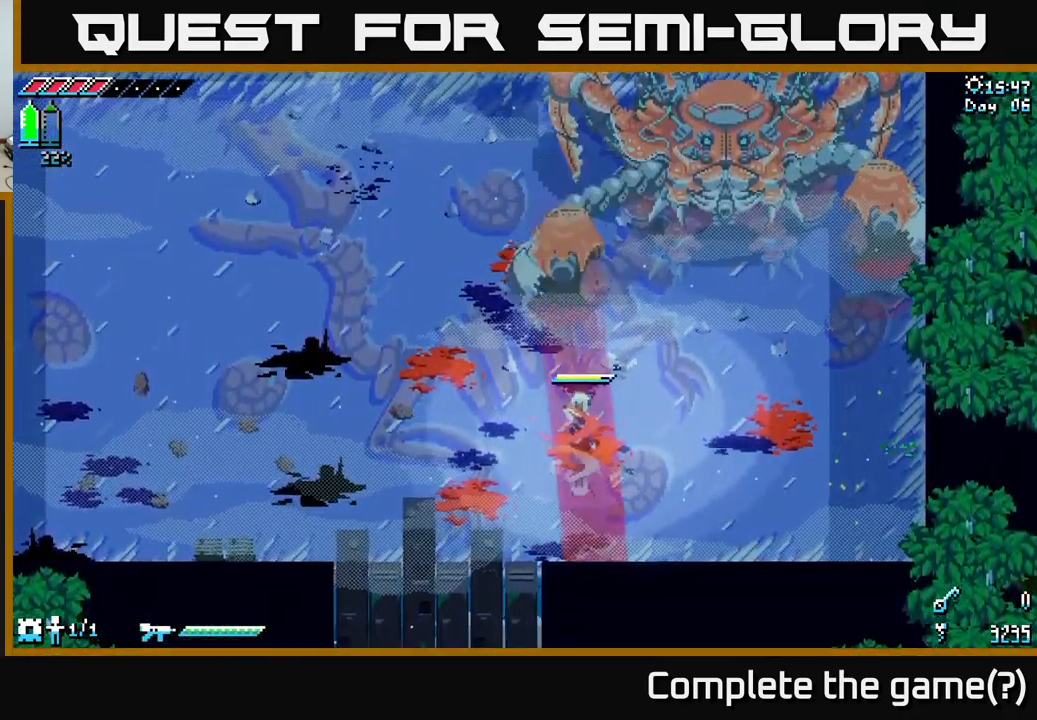
{"buttons": [], "left_stick": "up", "right_stick": "center", "events": [[500, "left_stick", "up"]]}
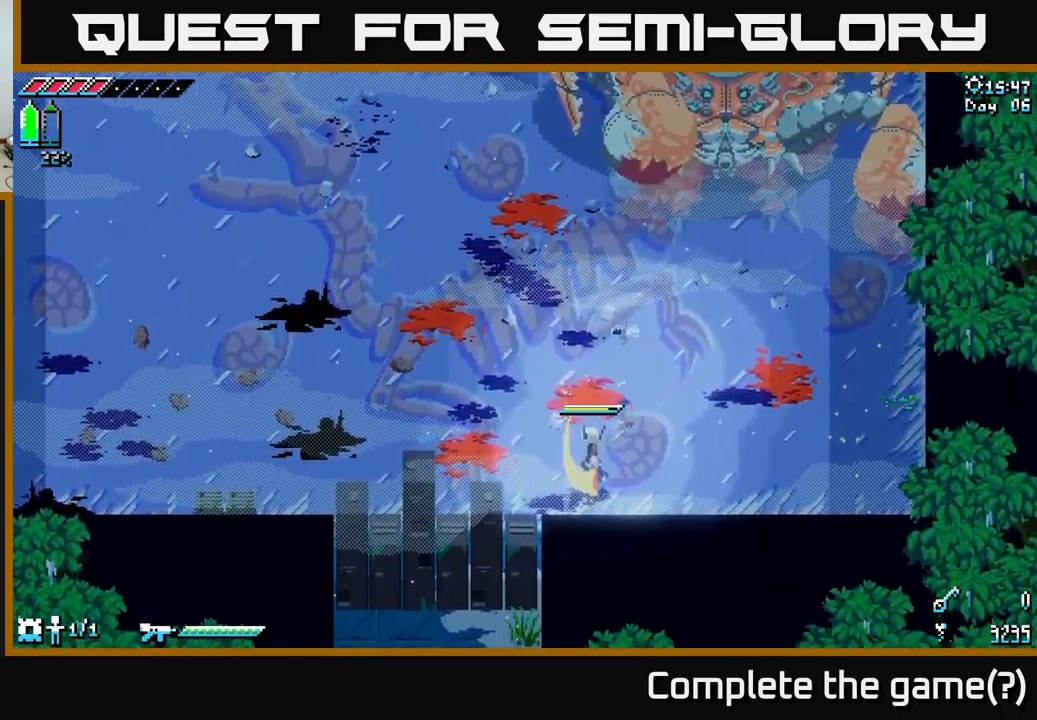
{"buttons": [], "left_stick": "up", "right_stick": "center", "events": []}
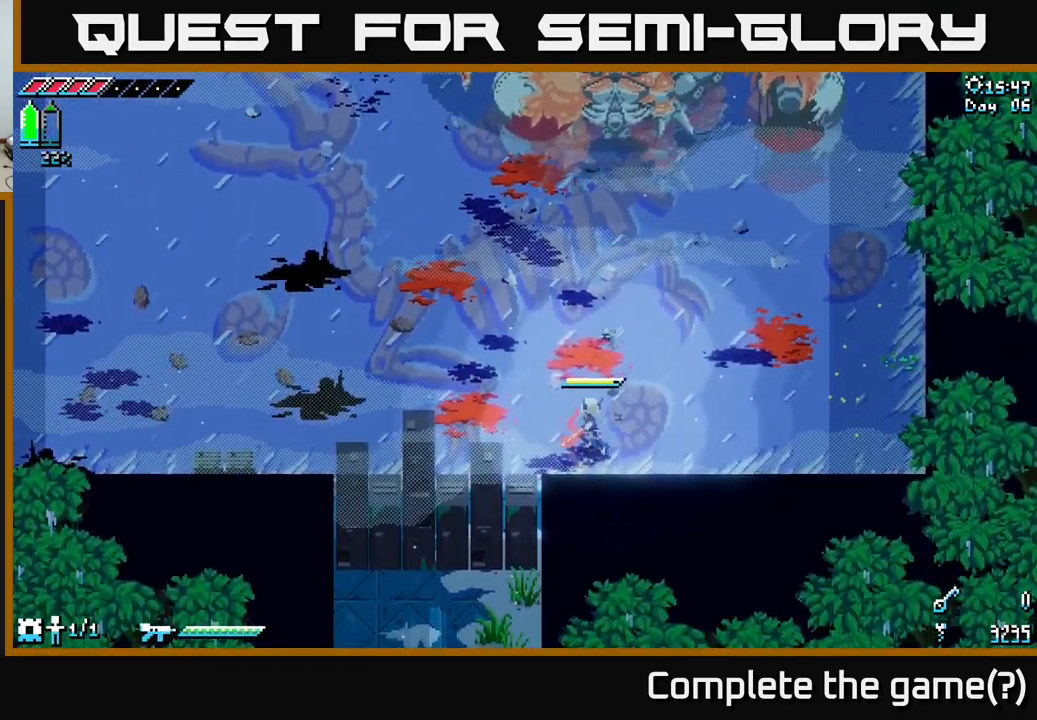
{"buttons": [], "left_stick": "up", "right_stick": "center", "events": [[67, "left_stick", "up-left"], [284, "left_stick", "up"]]}
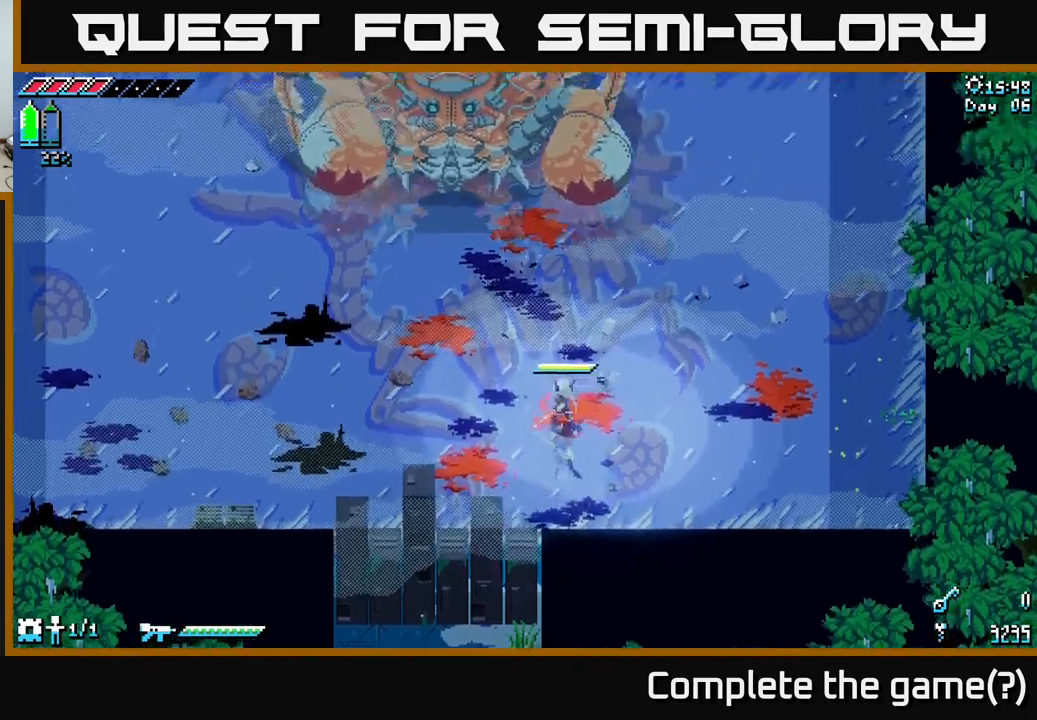
{"buttons": [], "left_stick": "center", "right_stick": "center", "events": [[17, "left_stick", "center"]]}
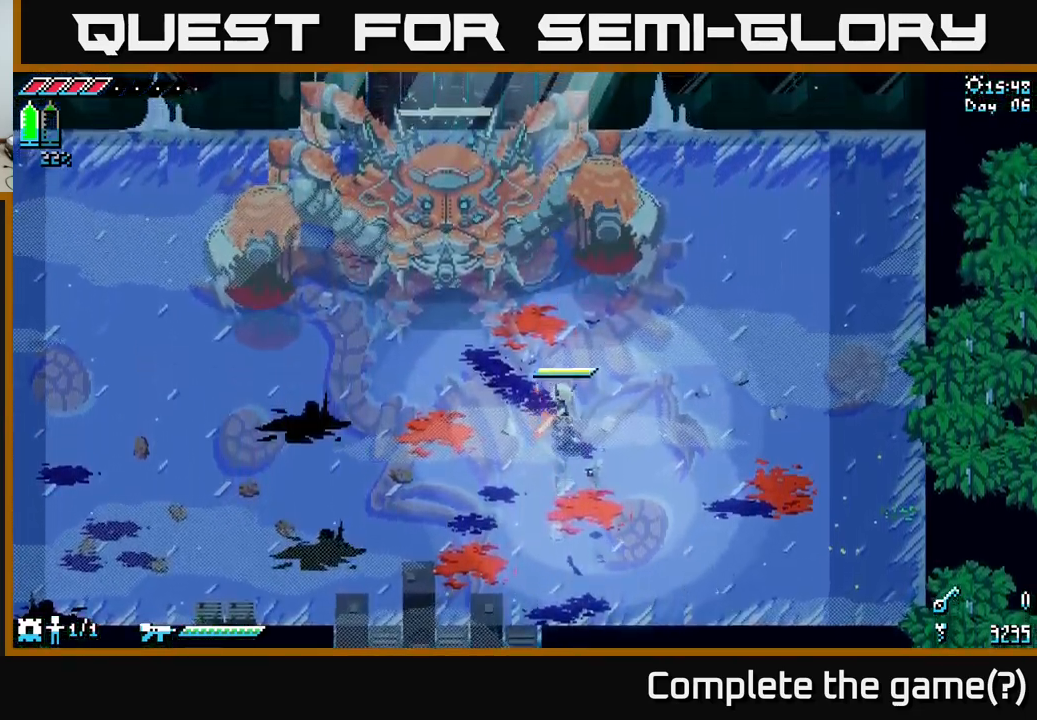
{"buttons": [], "left_stick": "up", "right_stick": "center", "events": [[100, "left_stick", "down"], [350, "left_stick", "center"], [500, "left_stick", "up"]]}
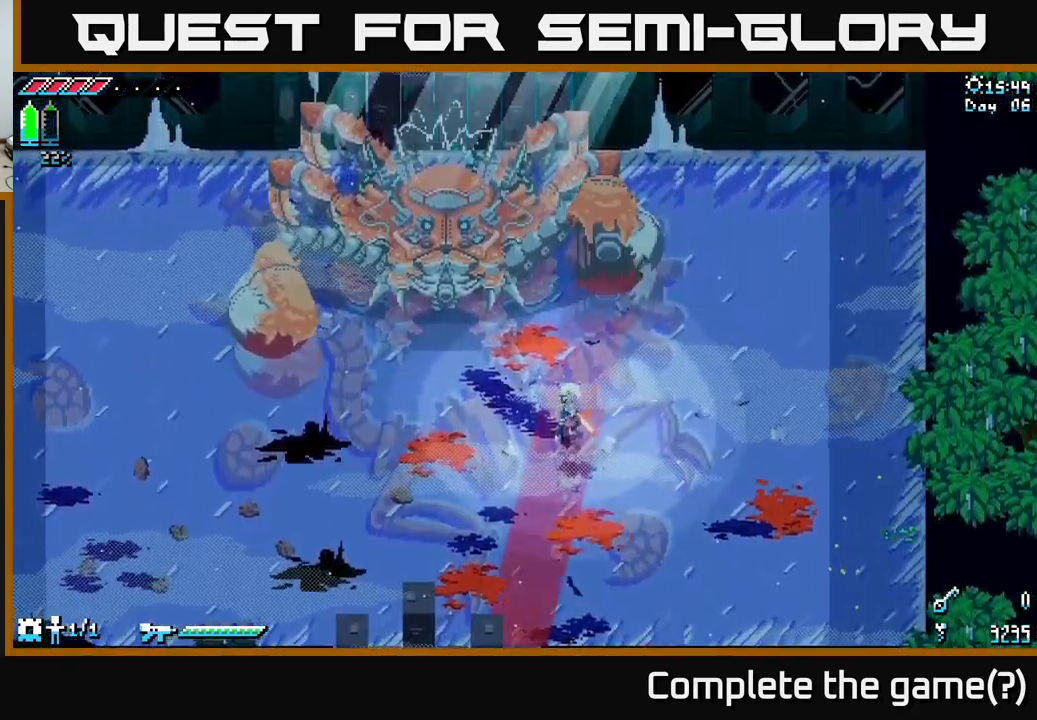
{"buttons": [], "left_stick": "center", "right_stick": "center", "events": [[100, "B", "down"], [133, "left_stick", "center"], [183, "B", "up"]]}
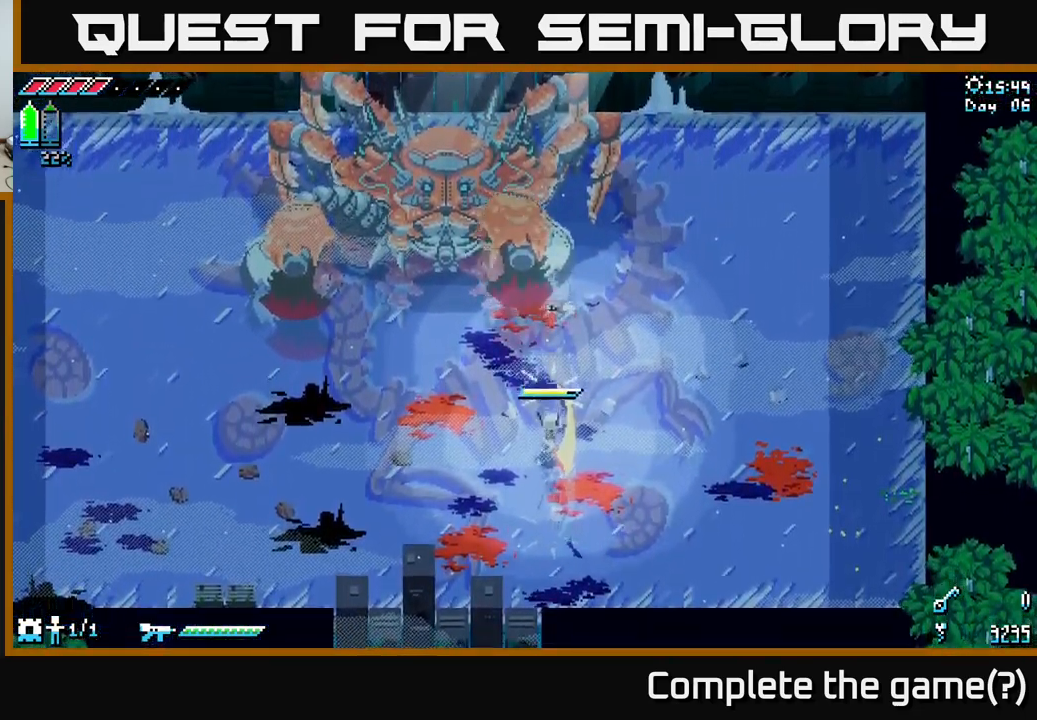
{"buttons": [], "left_stick": "up-left", "right_stick": "center", "events": [[267, "left_stick", "up"], [317, "left_stick", "up-left"]]}
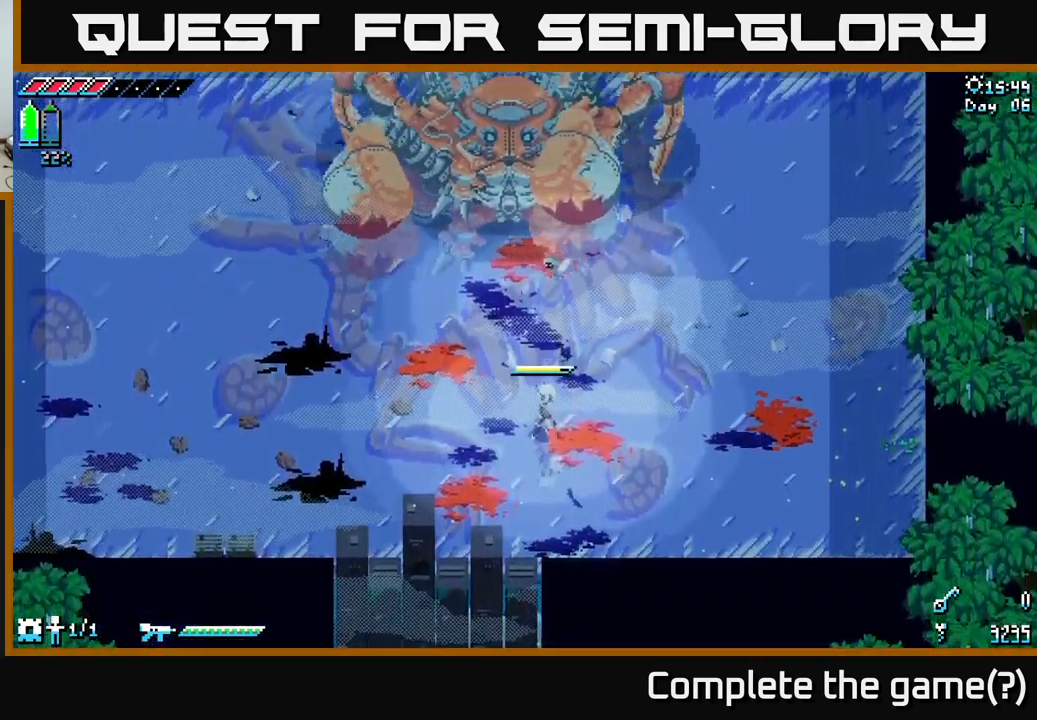
{"buttons": [], "left_stick": "center", "right_stick": "center", "events": [[17, "left_stick", "center"], [167, "left_stick", "up"], [300, "left_stick", "center"]]}
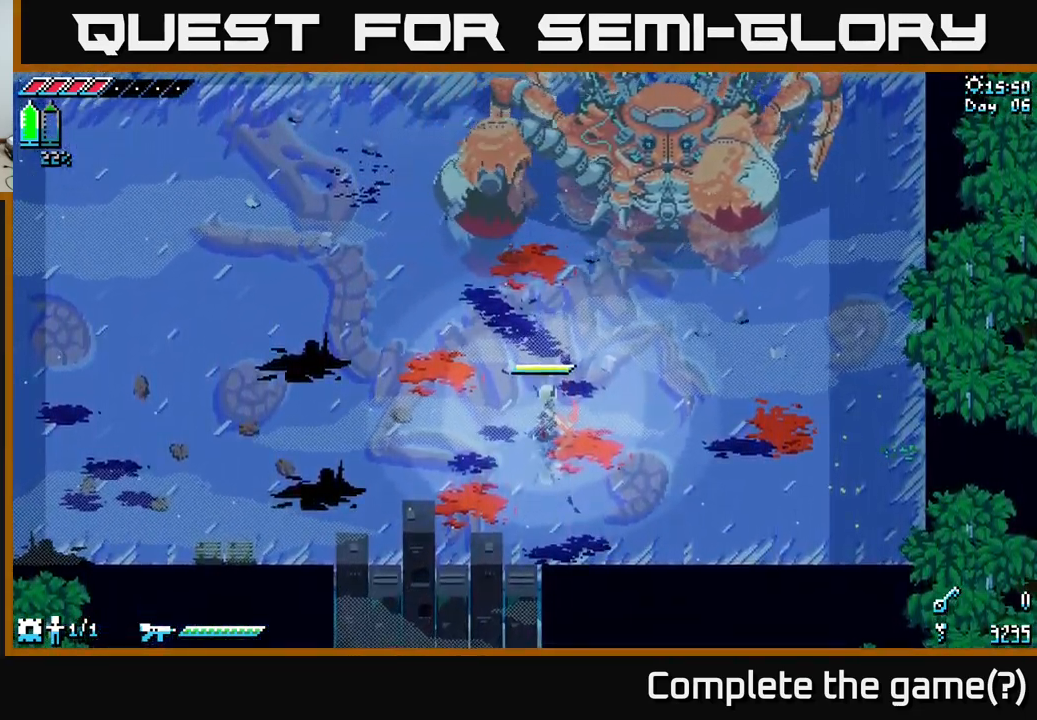
{"buttons": [], "left_stick": "center", "right_stick": "center", "events": []}
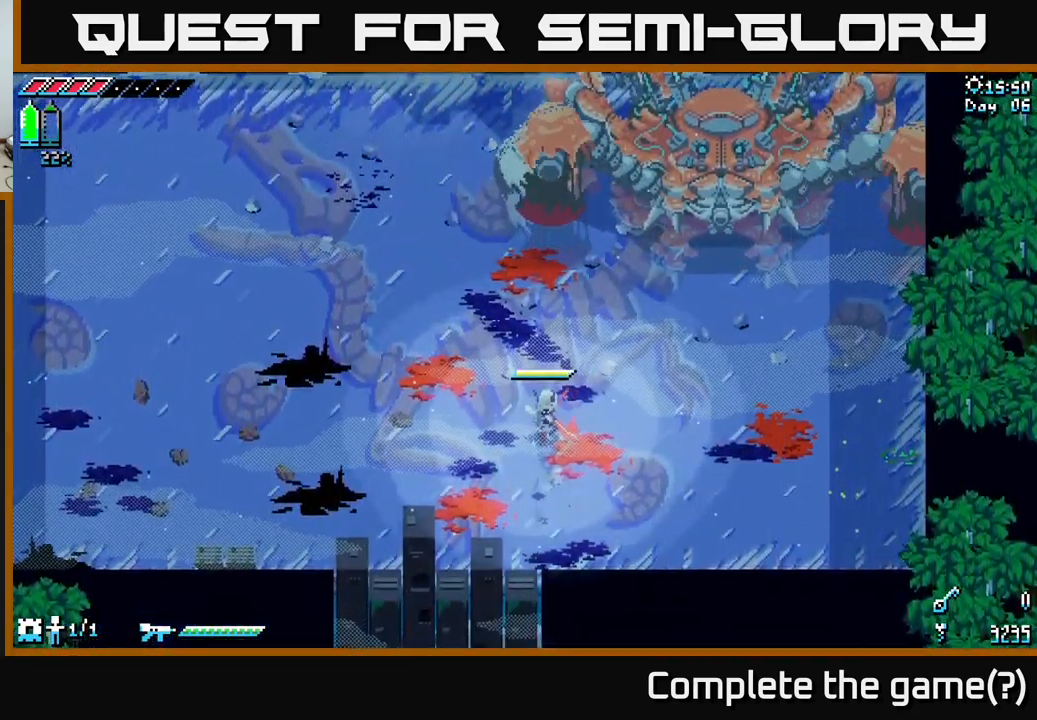
{"buttons": [], "left_stick": "center", "right_stick": "center", "events": []}
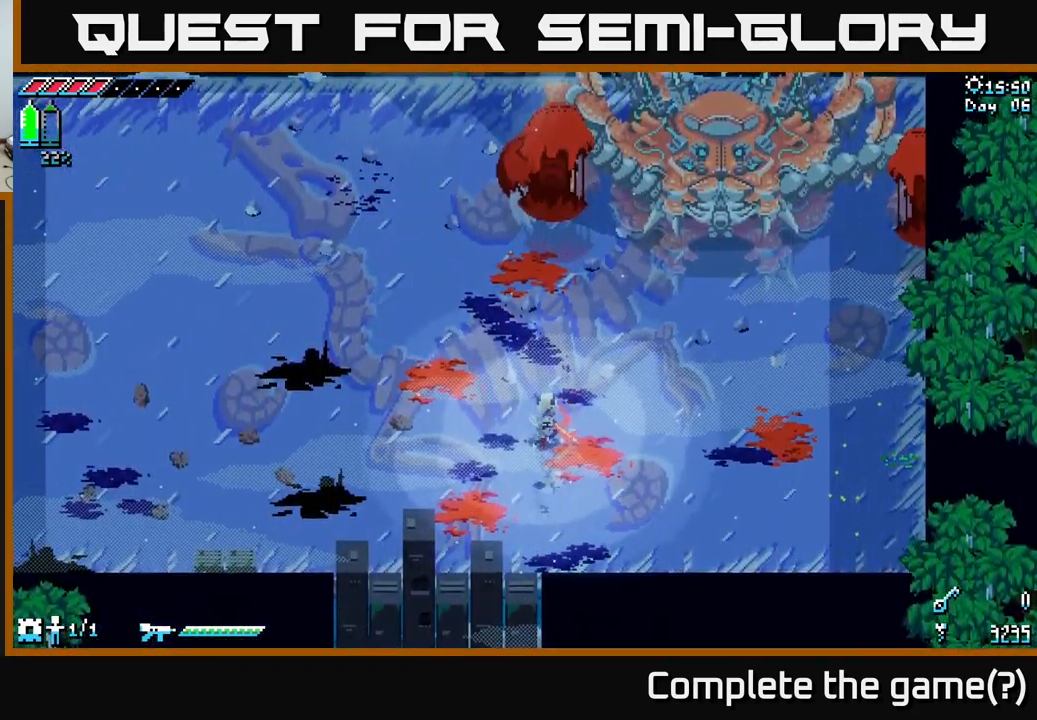
{"buttons": [], "left_stick": "center", "right_stick": "center", "events": [[233, "B", "down"], [500, "B", "up"]]}
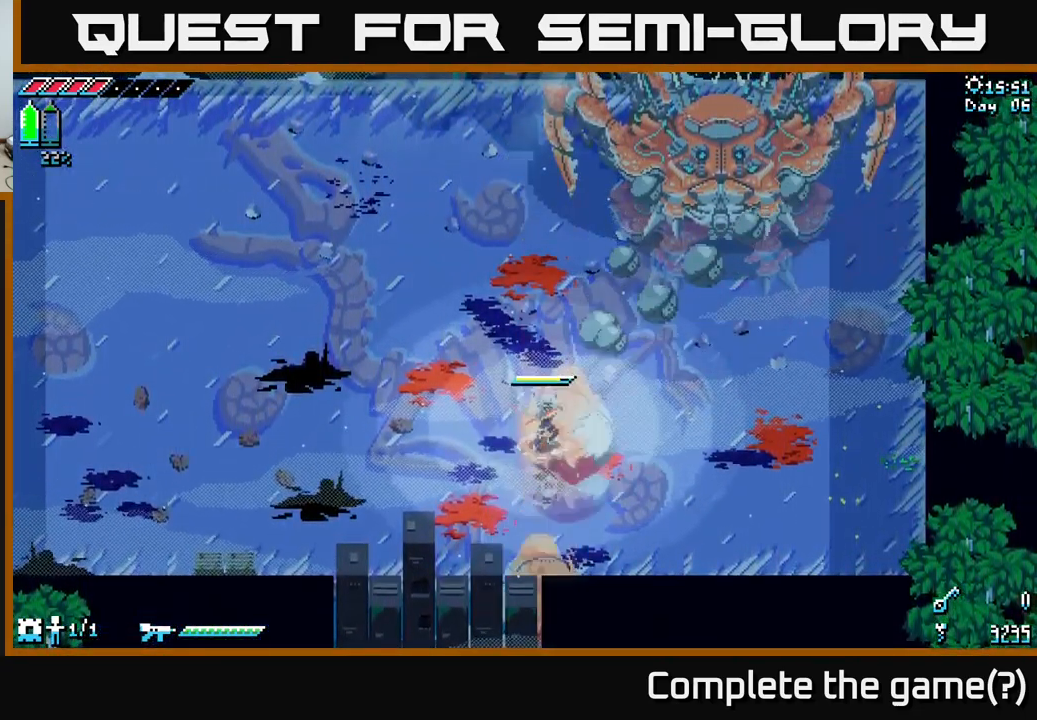
{"buttons": [], "left_stick": "up-left", "right_stick": "center", "events": [[467, "left_stick", "up-left"]]}
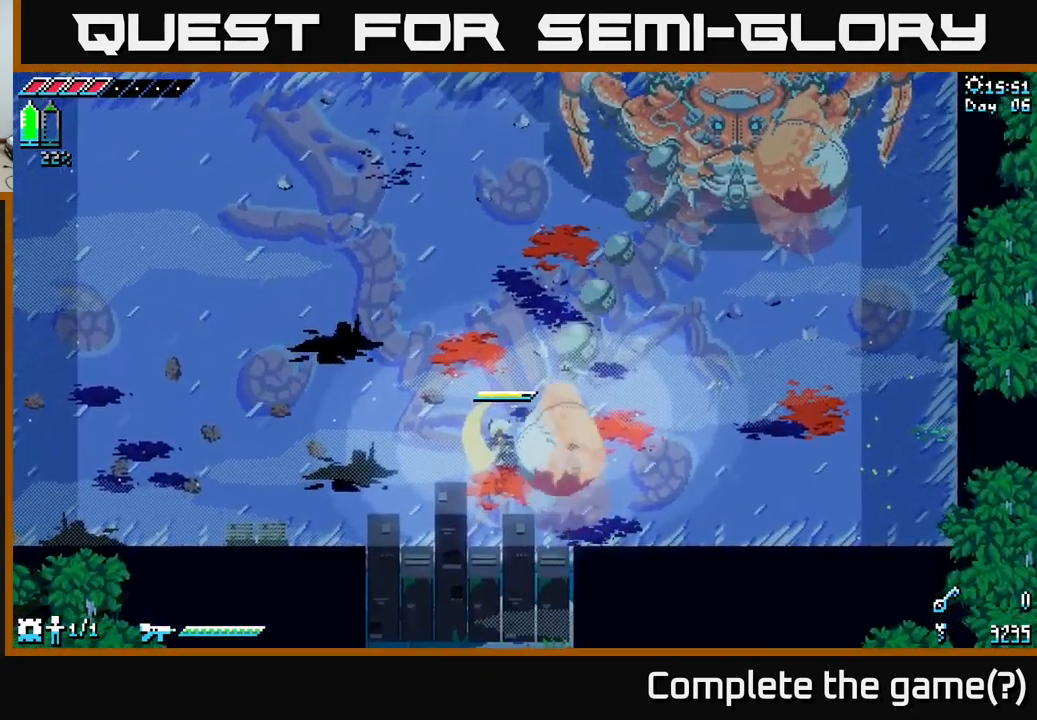
{"buttons": ["X"], "left_stick": "up", "right_stick": "center", "events": [[117, "left_stick", "up-right"], [350, "left_stick", "up"], [516, "X", "down"]]}
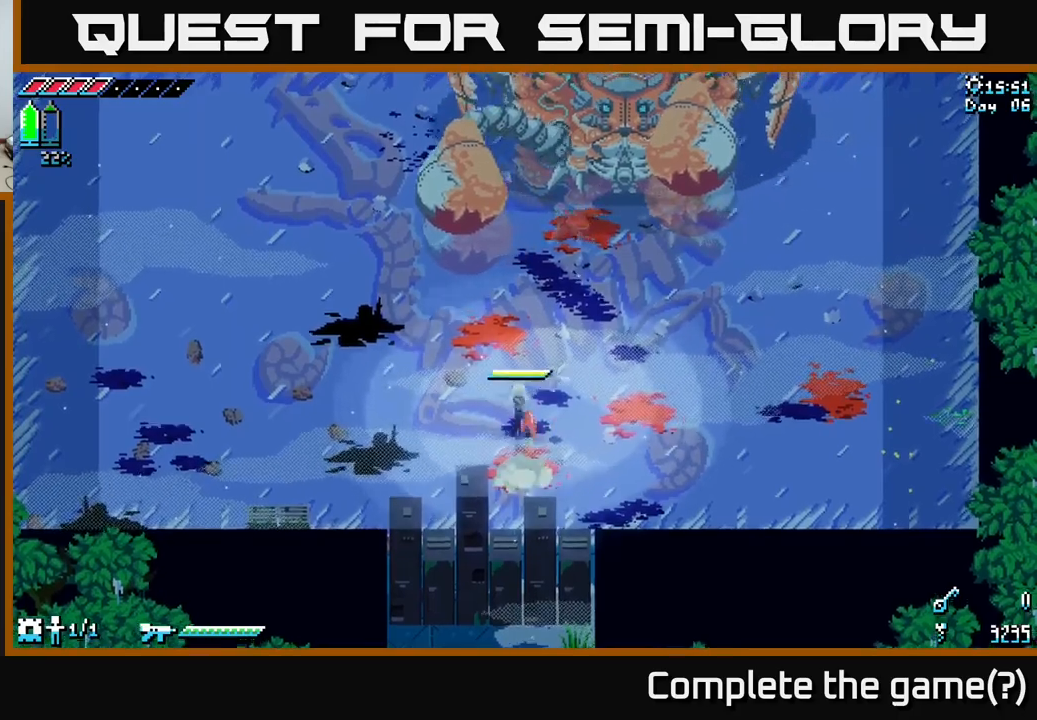
{"buttons": ["R2"], "left_stick": "right", "right_stick": "center", "events": [[333, "X", "up"], [467, "R2", "down"], [467, "left_stick", "right"]]}
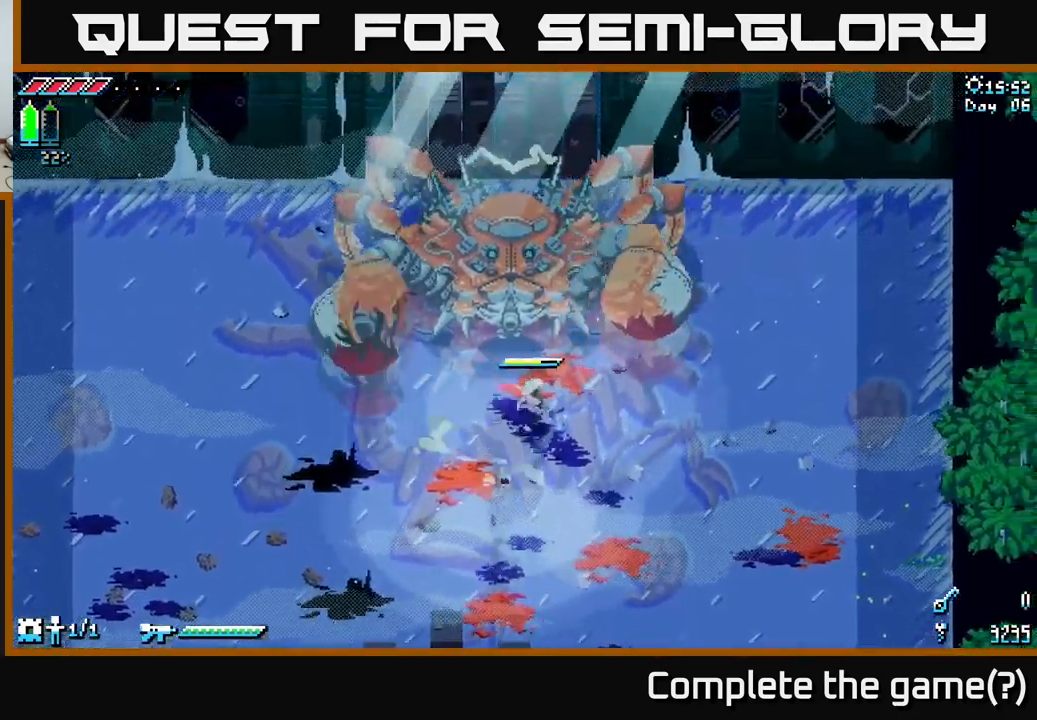
{"buttons": ["R2"], "left_stick": "up", "right_stick": "center", "events": [[50, "left_stick", "center"], [67, "R2", "up"], [250, "left_stick", "up"], [467, "R2", "down"]]}
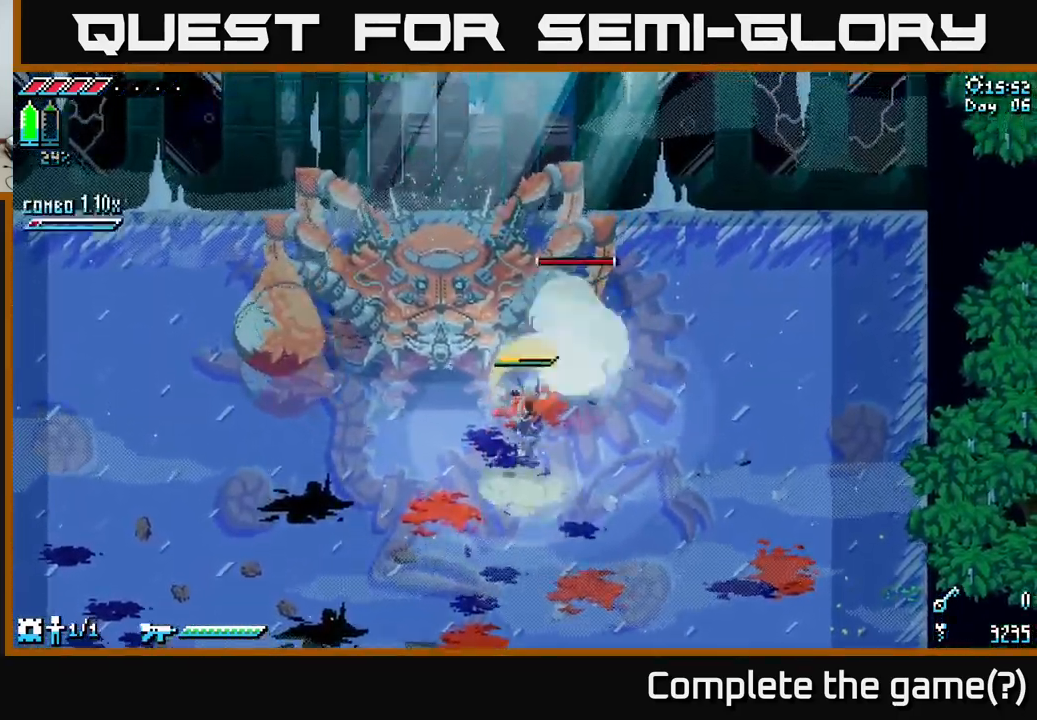
{"buttons": [], "left_stick": "down", "right_stick": "center", "events": [[67, "R2", "up"], [83, "left_stick", "center"], [250, "left_stick", "down"]]}
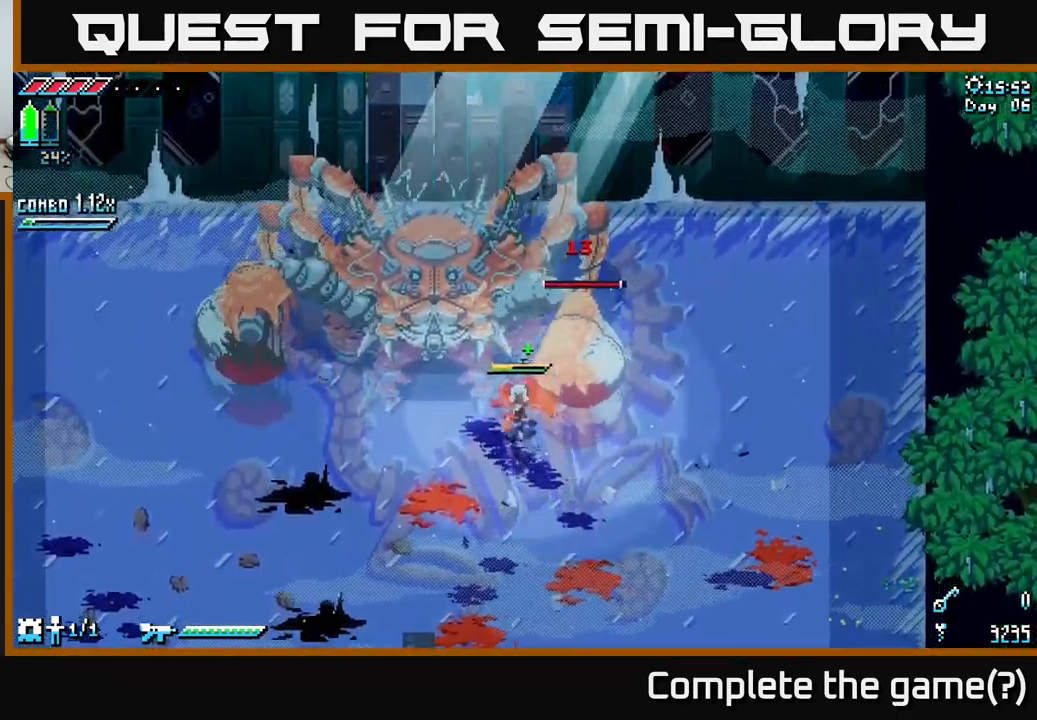
{"buttons": [], "left_stick": "down", "right_stick": "up-left", "events": [[100, "left_stick", "right"], [367, "left_stick", "down-right"], [417, "right_stick", "up-left"], [483, "left_stick", "down"]]}
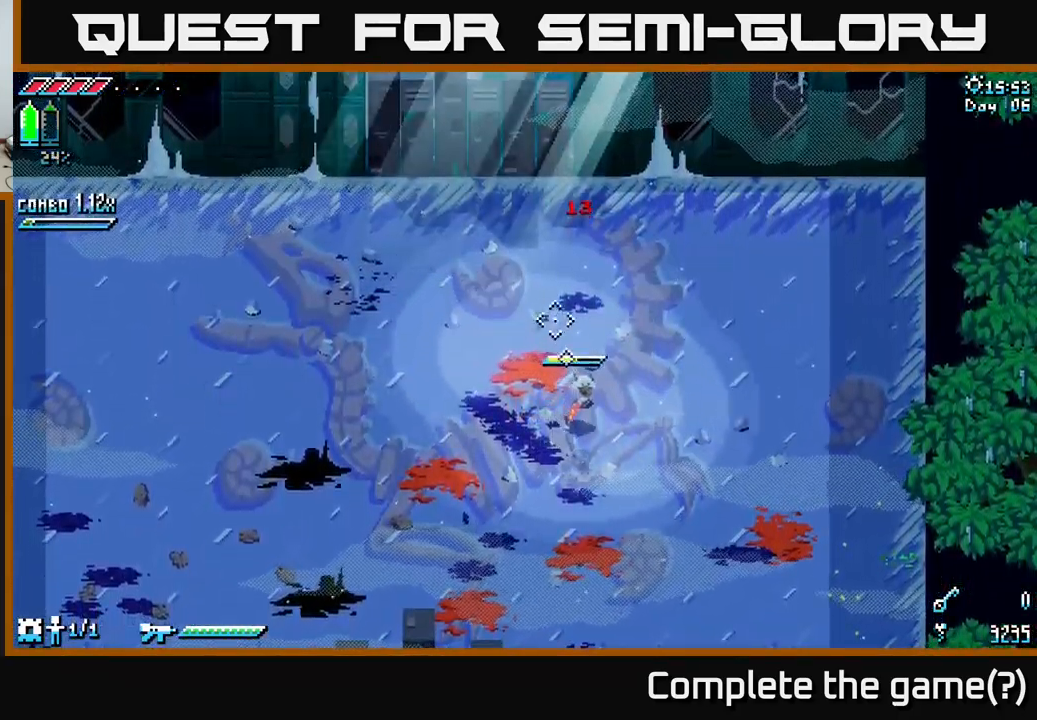
{"buttons": ["X"], "left_stick": "down-left", "right_stick": "center", "events": [[250, "right_stick", "center"], [267, "left_stick", "down-left"], [317, "X", "down"]]}
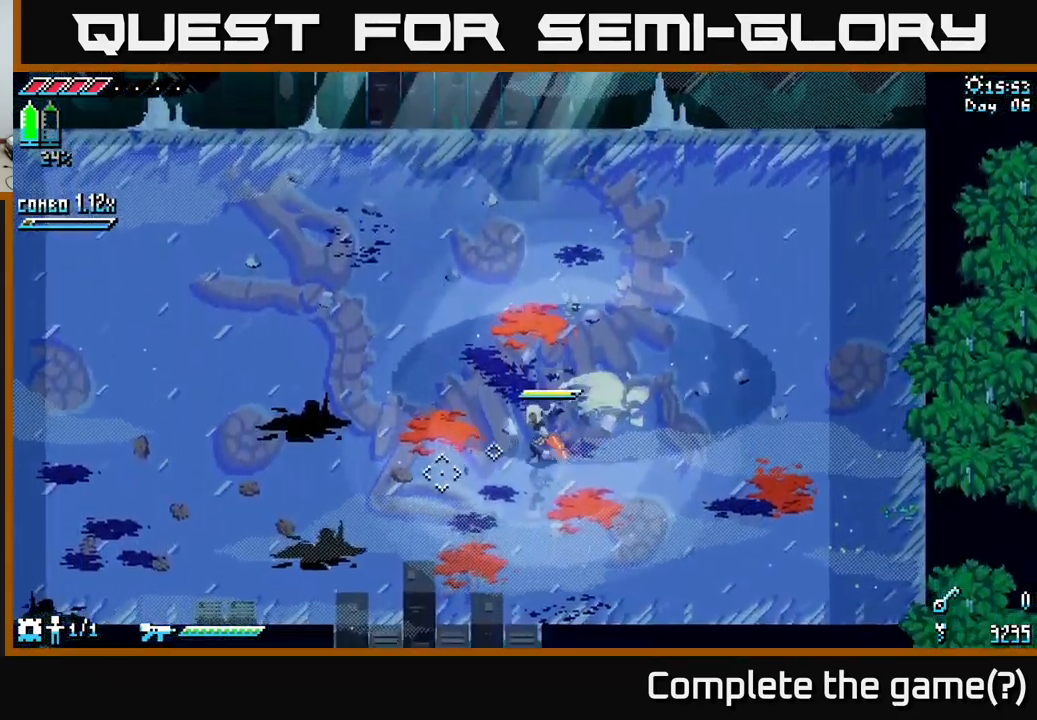
{"buttons": ["X"], "left_stick": "left", "right_stick": "center", "events": [[400, "left_stick", "left"]]}
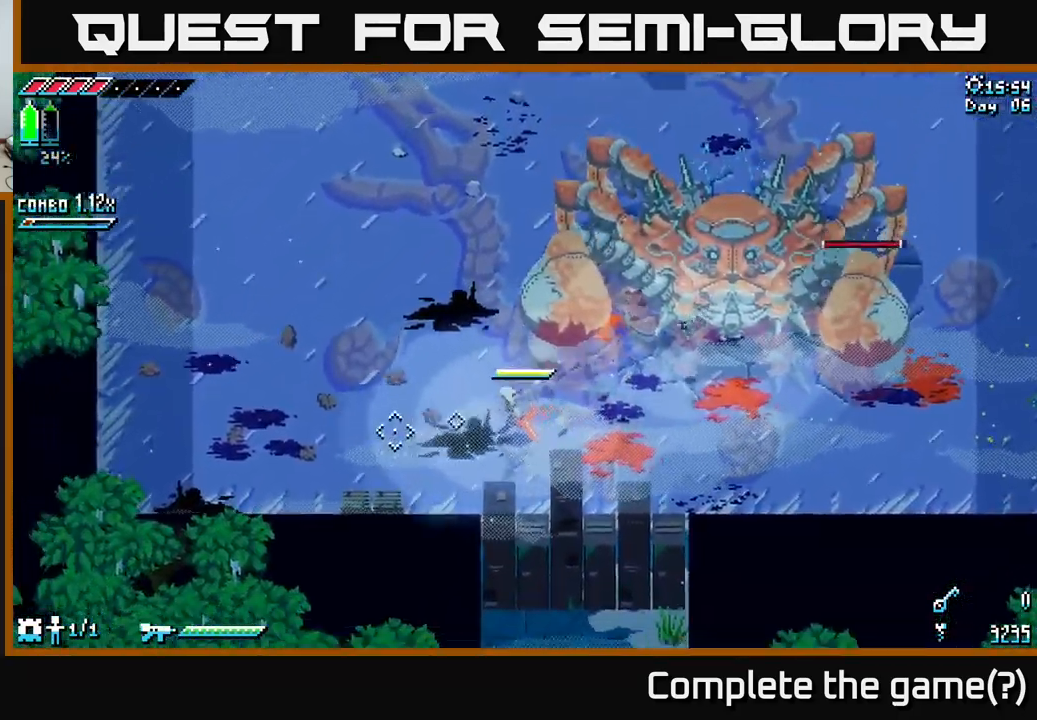
{"buttons": ["X"], "left_stick": "up-right", "right_stick": "center", "events": [[367, "X", "up"], [433, "left_stick", "up-right"], [500, "X", "down"]]}
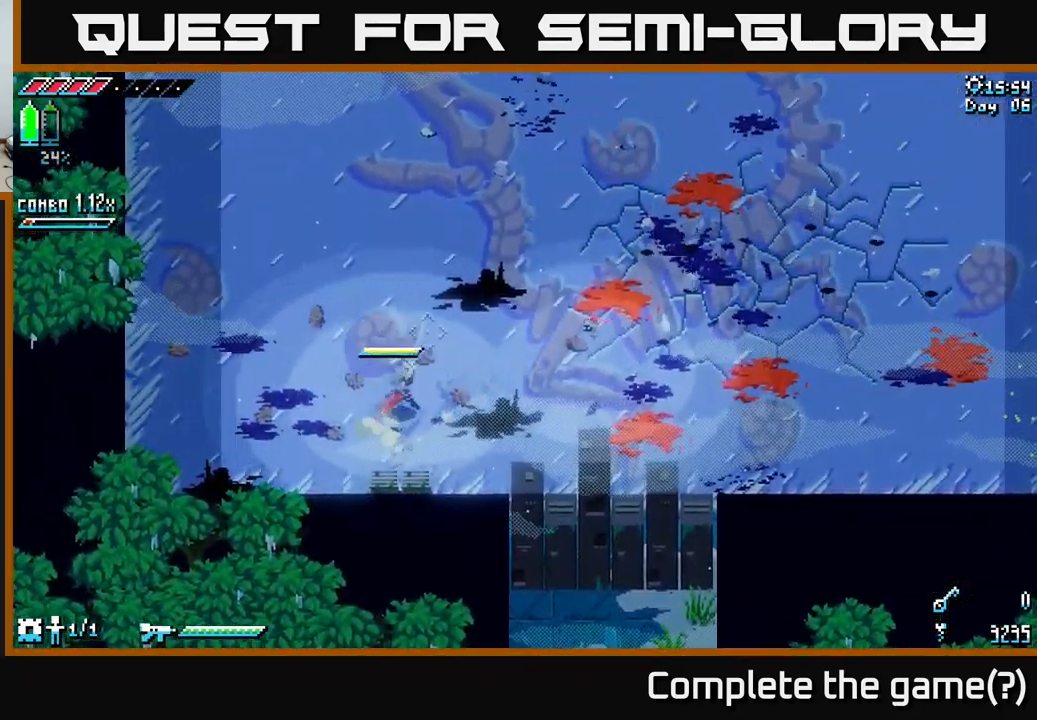
{"buttons": ["X"], "left_stick": "right", "right_stick": "center", "events": [[200, "X", "up"], [200, "left_stick", "right"], [383, "X", "down"]]}
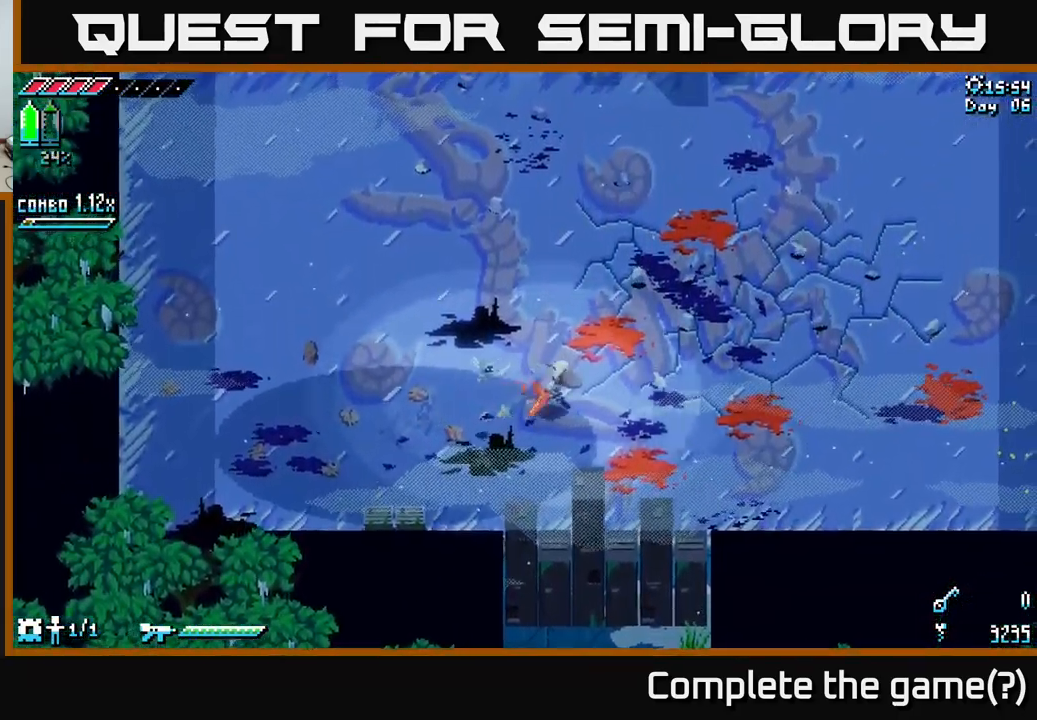
{"buttons": [], "left_stick": "right", "right_stick": "center", "events": [[100, "X", "up"]]}
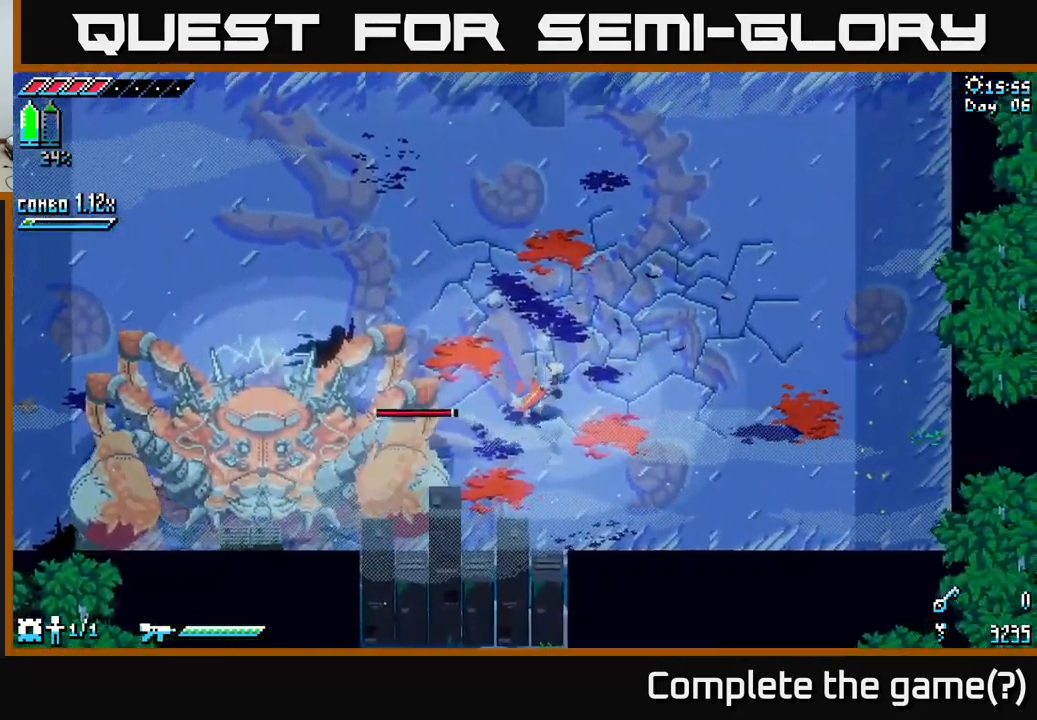
{"buttons": ["X"], "left_stick": "left", "right_stick": "center", "events": [[117, "left_stick", "down"], [167, "left_stick", "left"], [283, "X", "down"]]}